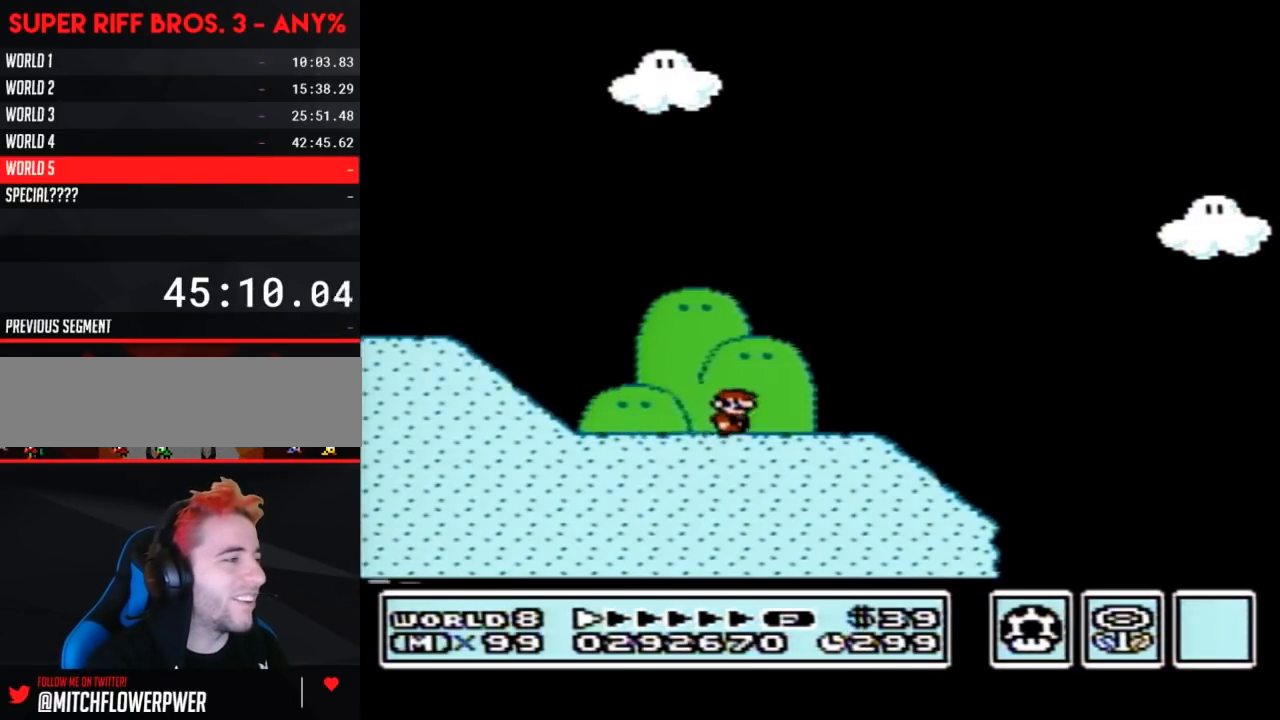
Gameplay with a controller (Nintendo layout); each line is a JSON object with the inputs held at the frame after it. "events" lists button and stick changes between this image and that frame as [ms after this image, input, new state], when the widget could be followed in between. Not read: L3 R3.
{"buttons": ["A", "B", "DPAD_RIGHT"], "events": [[483, "A", "down"]]}
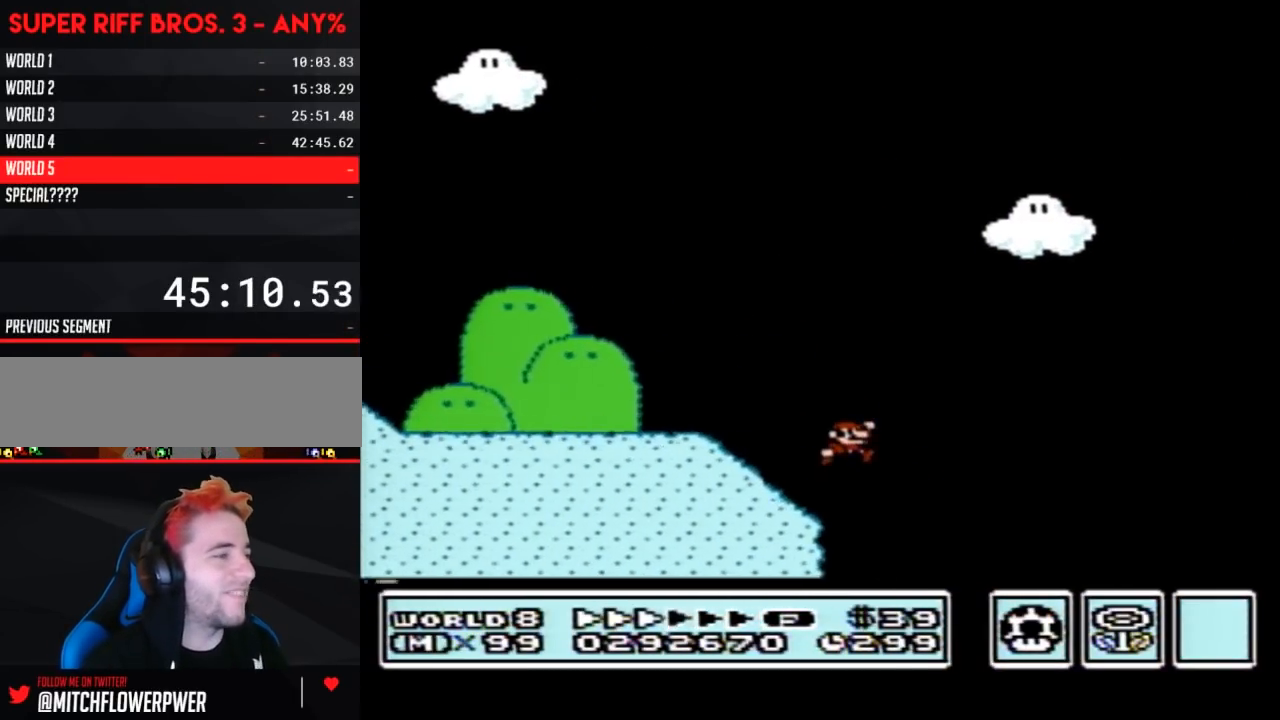
{"buttons": ["A", "B", "DPAD_RIGHT"], "events": []}
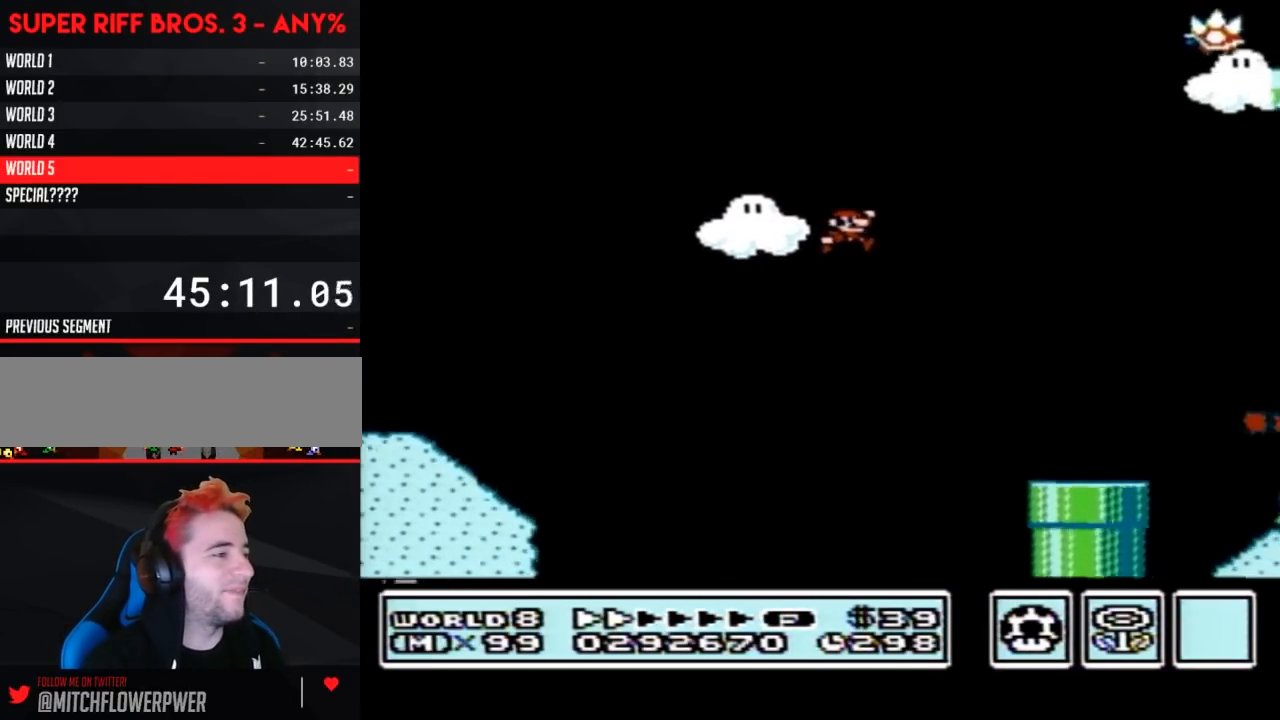
{"buttons": ["B", "DPAD_RIGHT"], "events": [[133, "A", "up"], [133, "DPAD_RIGHT", "up"], [200, "DPAD_LEFT", "down"], [450, "DPAD_LEFT", "up"], [450, "DPAD_UP", "down"], [483, "DPAD_RIGHT", "down"], [483, "DPAD_UP", "up"]]}
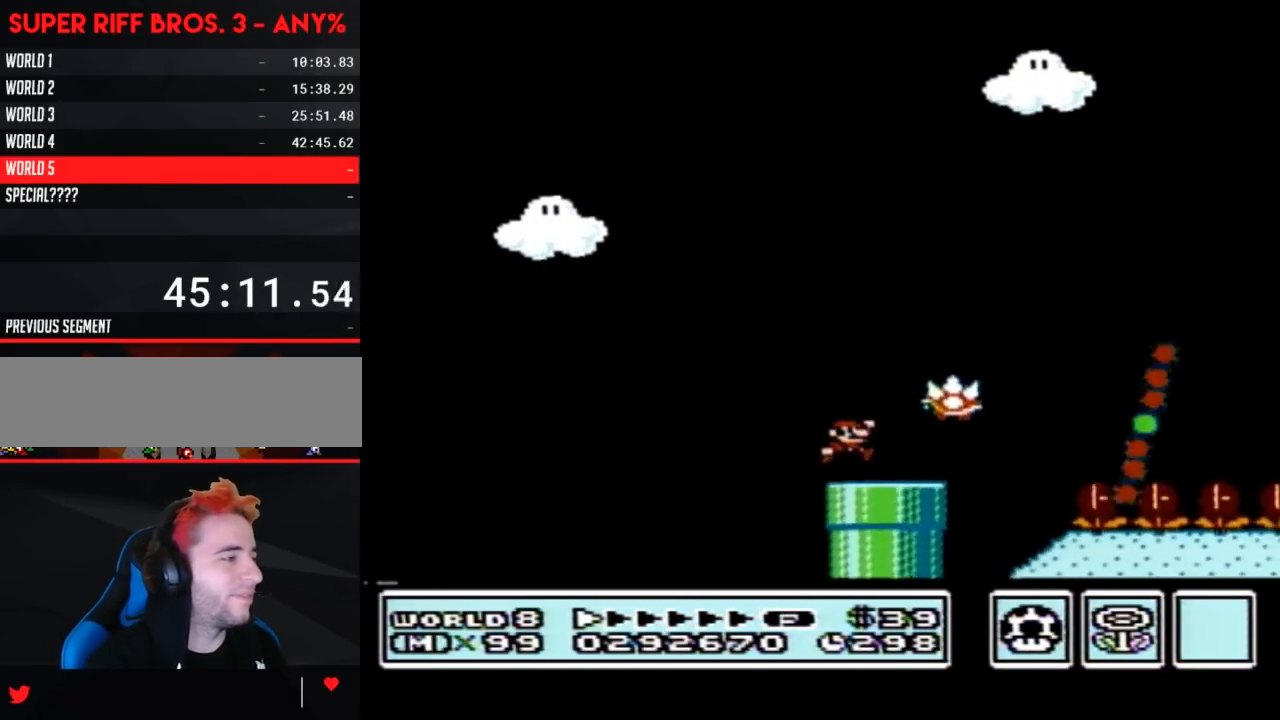
{"buttons": ["B", "DPAD_RIGHT"], "events": [[33, "A", "down"], [283, "A", "up"]]}
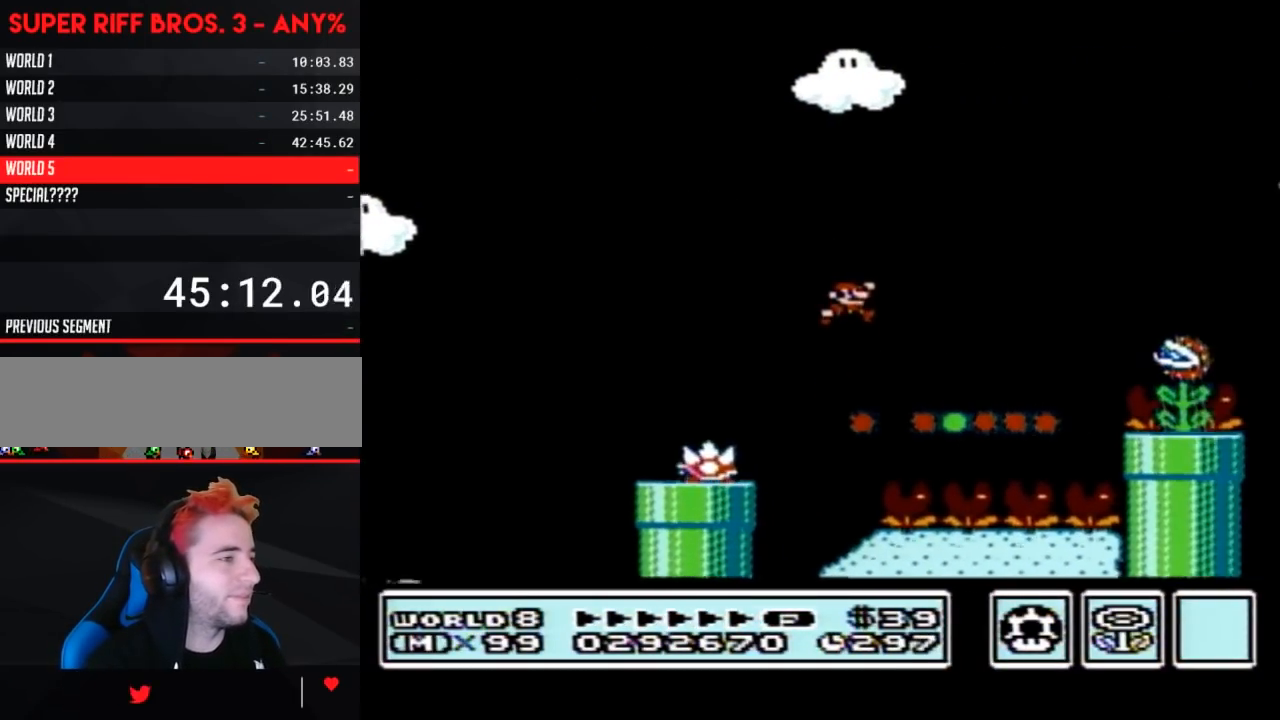
{"buttons": ["A", "B", "DPAD_RIGHT"], "events": [[250, "A", "down"]]}
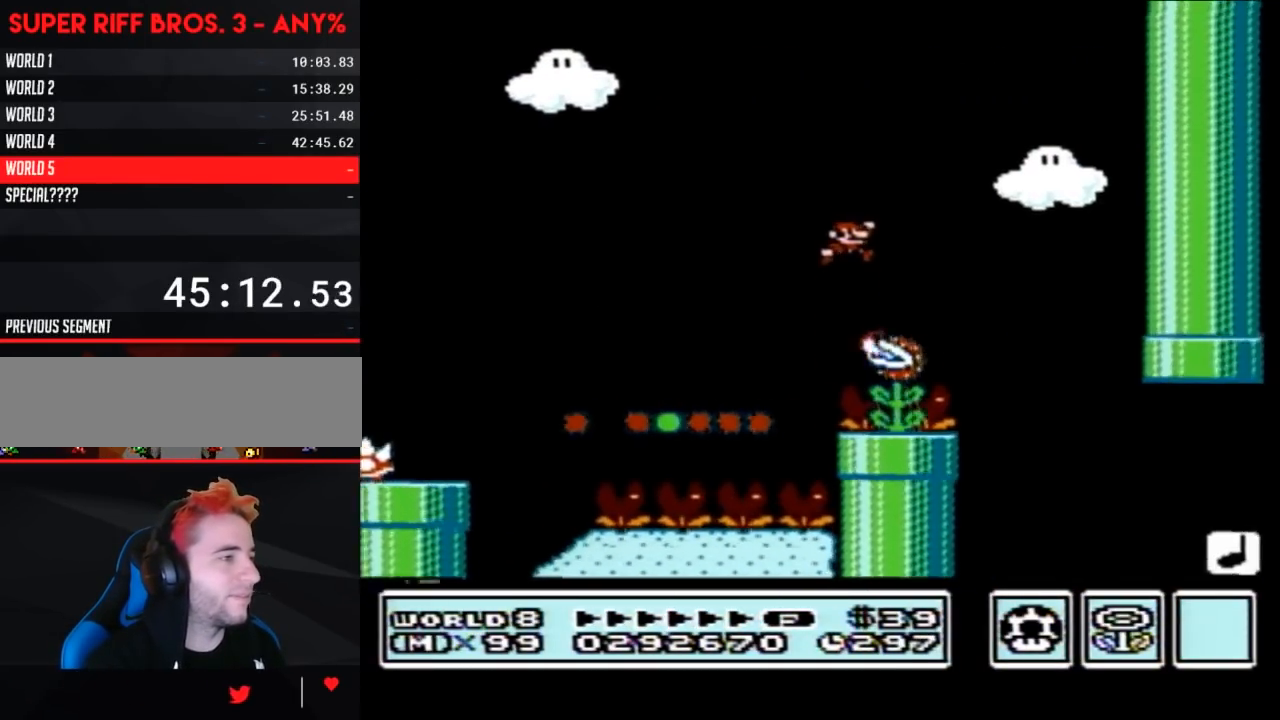
{"buttons": ["B", "DPAD_RIGHT"], "events": [[133, "DPAD_RIGHT", "up"], [167, "DPAD_LEFT", "down"], [200, "A", "up"], [350, "DPAD_LEFT", "up"], [383, "DPAD_RIGHT", "down"]]}
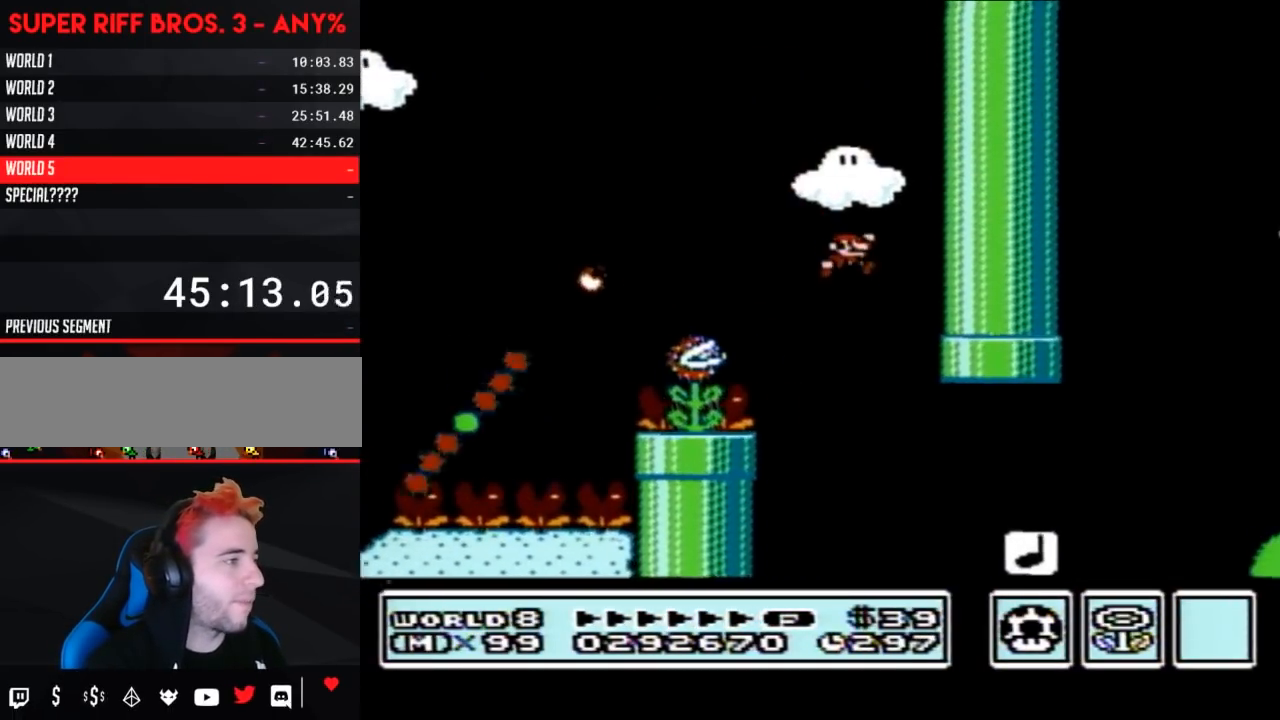
{"buttons": ["A", "B", "DPAD_RIGHT"], "events": [[467, "A", "down"]]}
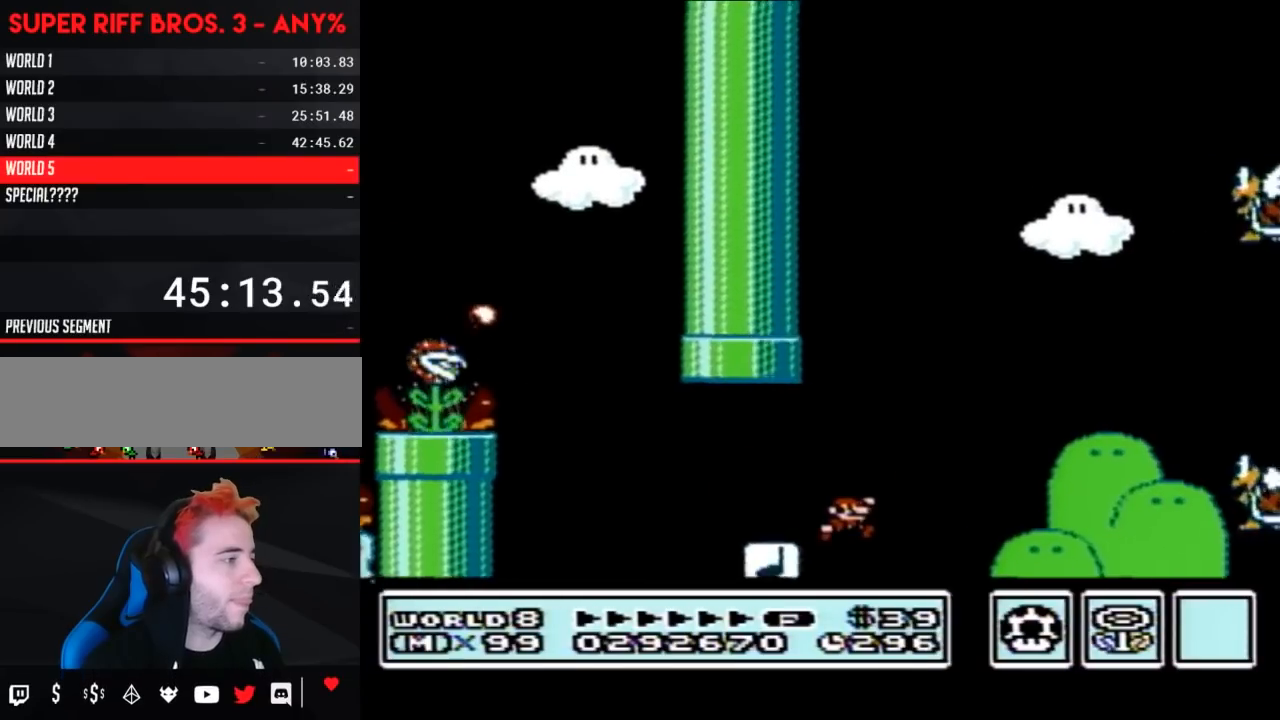
{"buttons": ["B", "DPAD_LEFT"], "events": [[317, "DPAD_RIGHT", "up"], [417, "DPAD_LEFT", "down"], [500, "A", "up"]]}
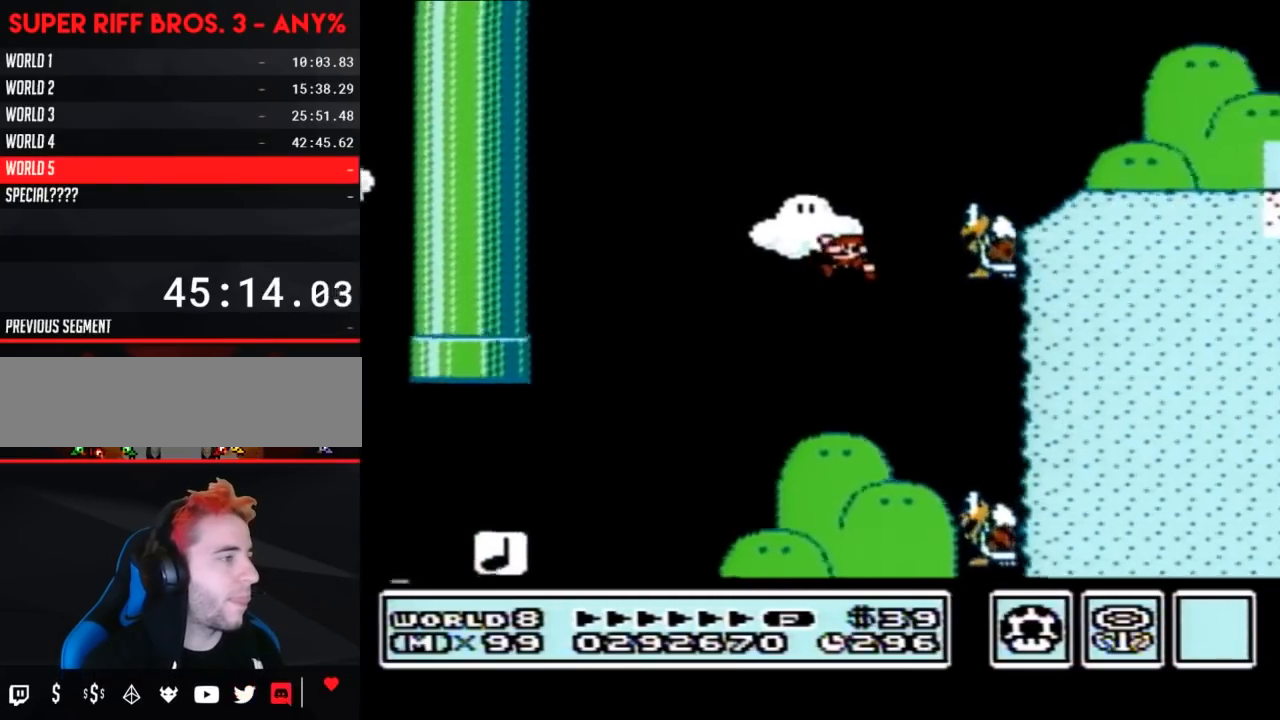
{"buttons": ["A", "B", "DPAD_UP", "DPAD_LEFT"], "events": [[33, "DPAD_LEFT", "up"], [250, "DPAD_LEFT", "down"], [350, "DPAD_UP", "down"], [383, "A", "down"], [383, "DPAD_UP", "up"], [417, "DPAD_UP", "down"]]}
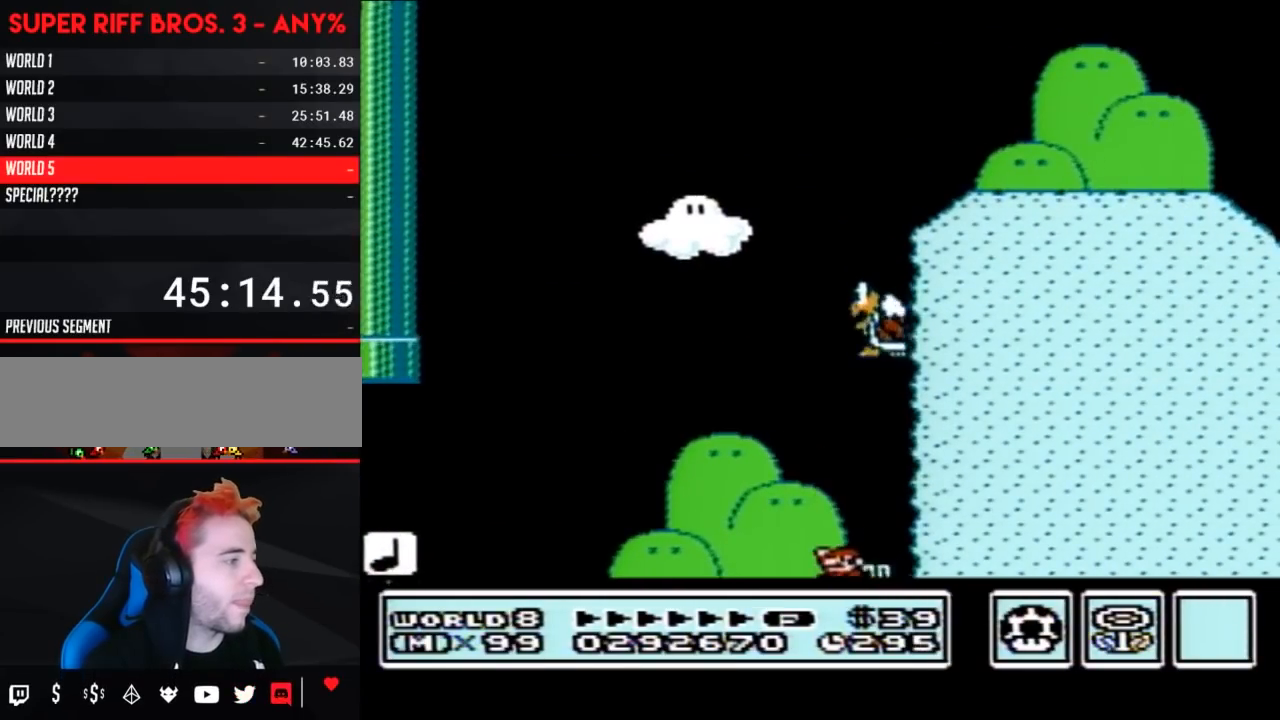
{"buttons": ["B", "DPAD_RIGHT"], "events": [[33, "DPAD_UP", "up"], [200, "DPAD_LEFT", "up"], [217, "DPAD_RIGHT", "down"], [350, "A", "up"]]}
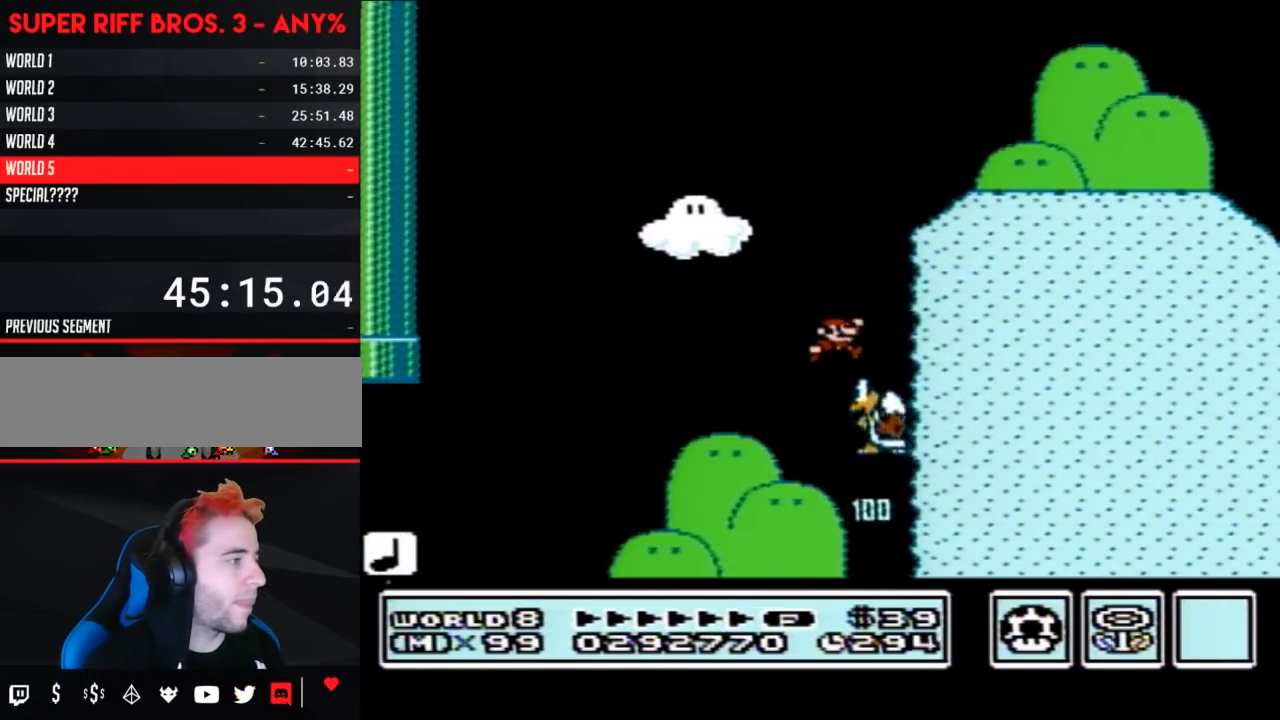
{"buttons": ["A", "B", "DPAD_RIGHT"], "events": [[67, "A", "down"], [67, "DPAD_RIGHT", "up"], [133, "DPAD_LEFT", "down"], [283, "DPAD_LEFT", "up"], [350, "DPAD_RIGHT", "down"]]}
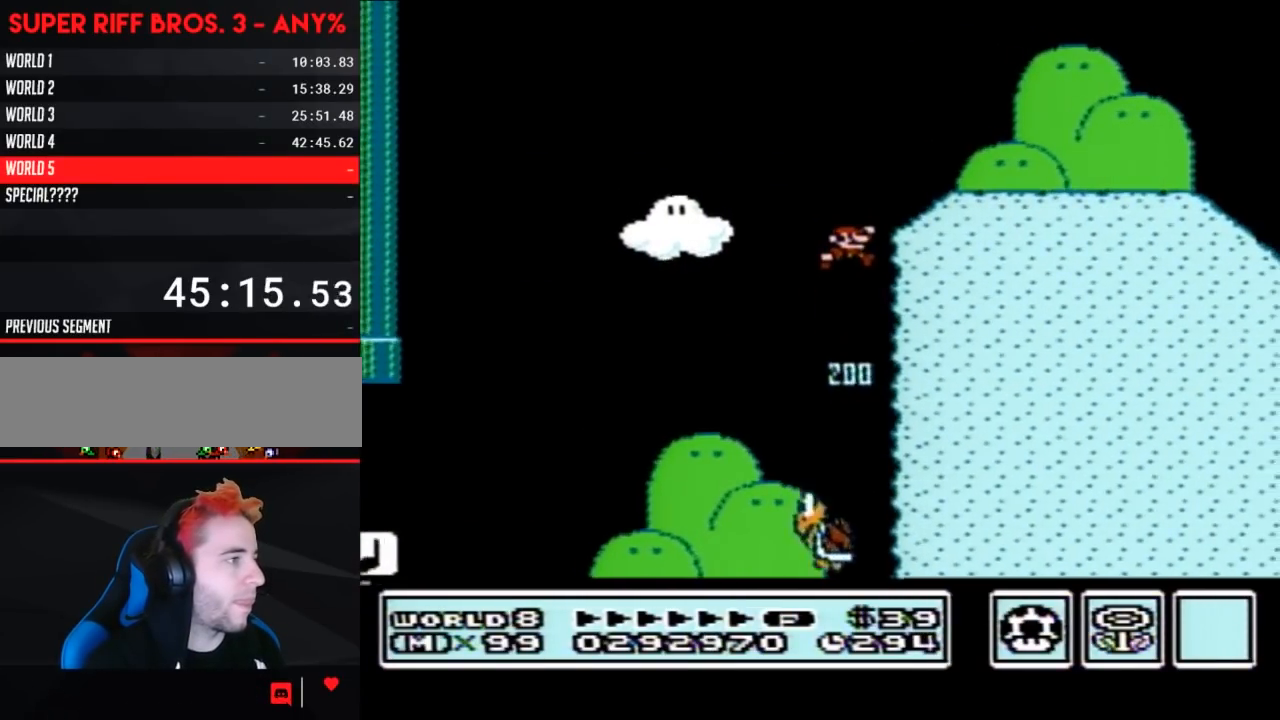
{"buttons": ["B", "DPAD_RIGHT"], "events": [[350, "A", "up"]]}
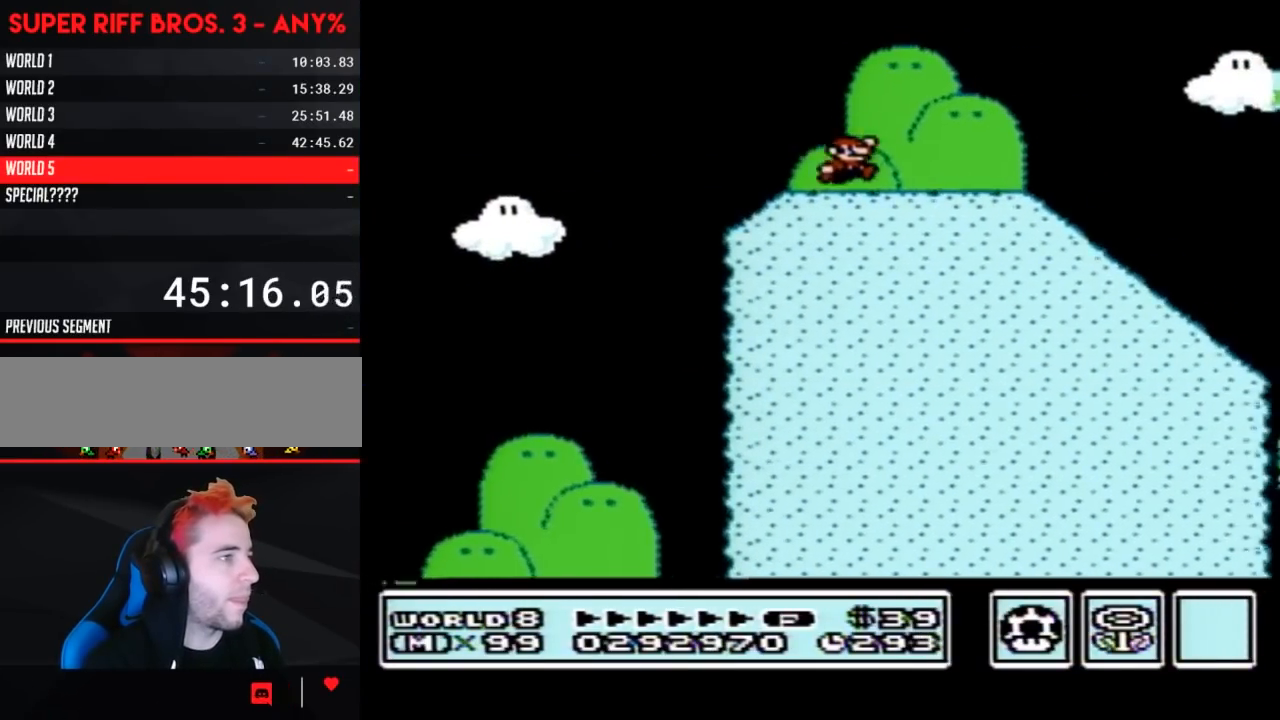
{"buttons": ["B", "DPAD_DOWN"], "events": [[300, "DPAD_DOWN", "down"], [300, "DPAD_RIGHT", "up"]]}
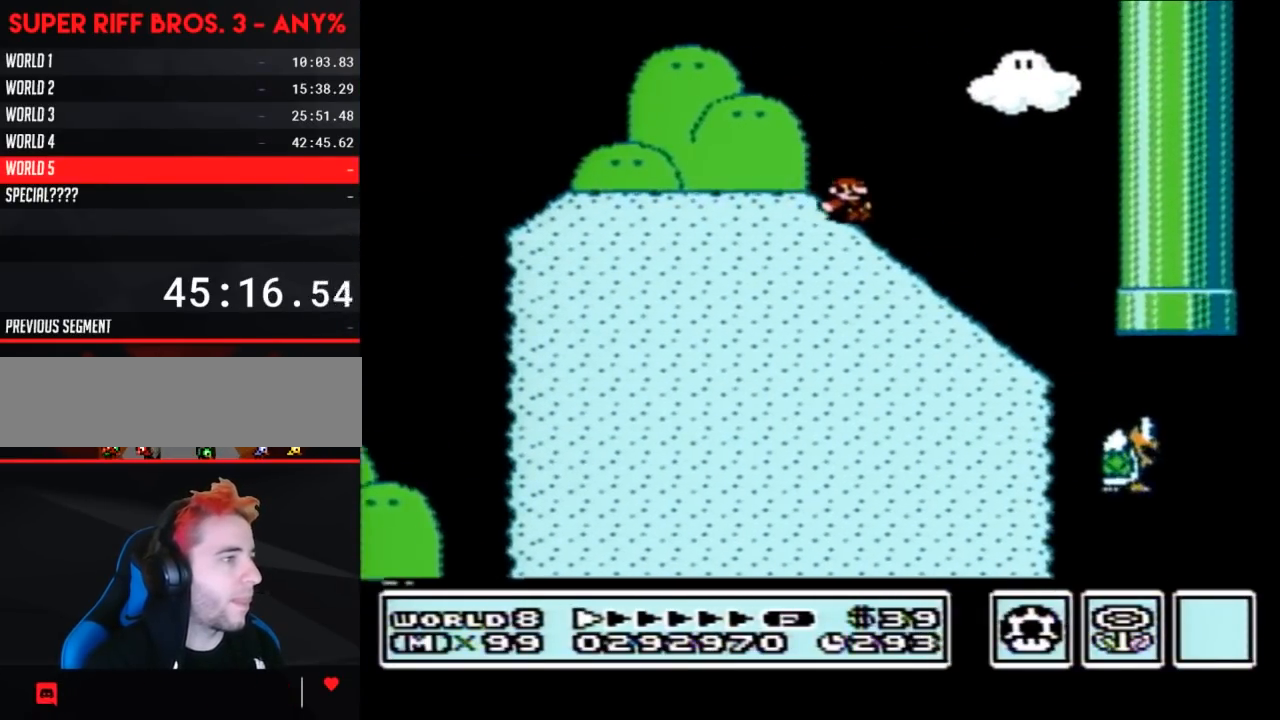
{"buttons": ["A", "B"], "events": [[450, "A", "down"], [483, "DPAD_DOWN", "up"]]}
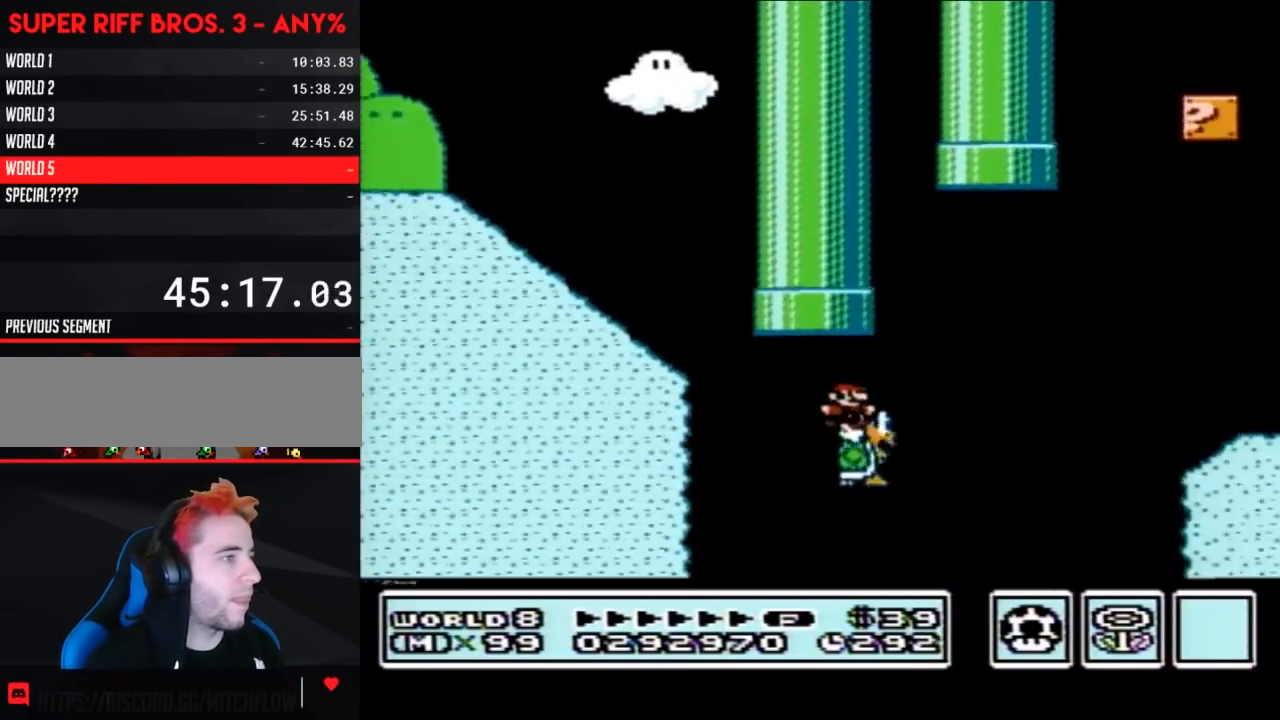
{"buttons": ["A", "B", "DPAD_LEFT"], "events": [[300, "DPAD_LEFT", "down"]]}
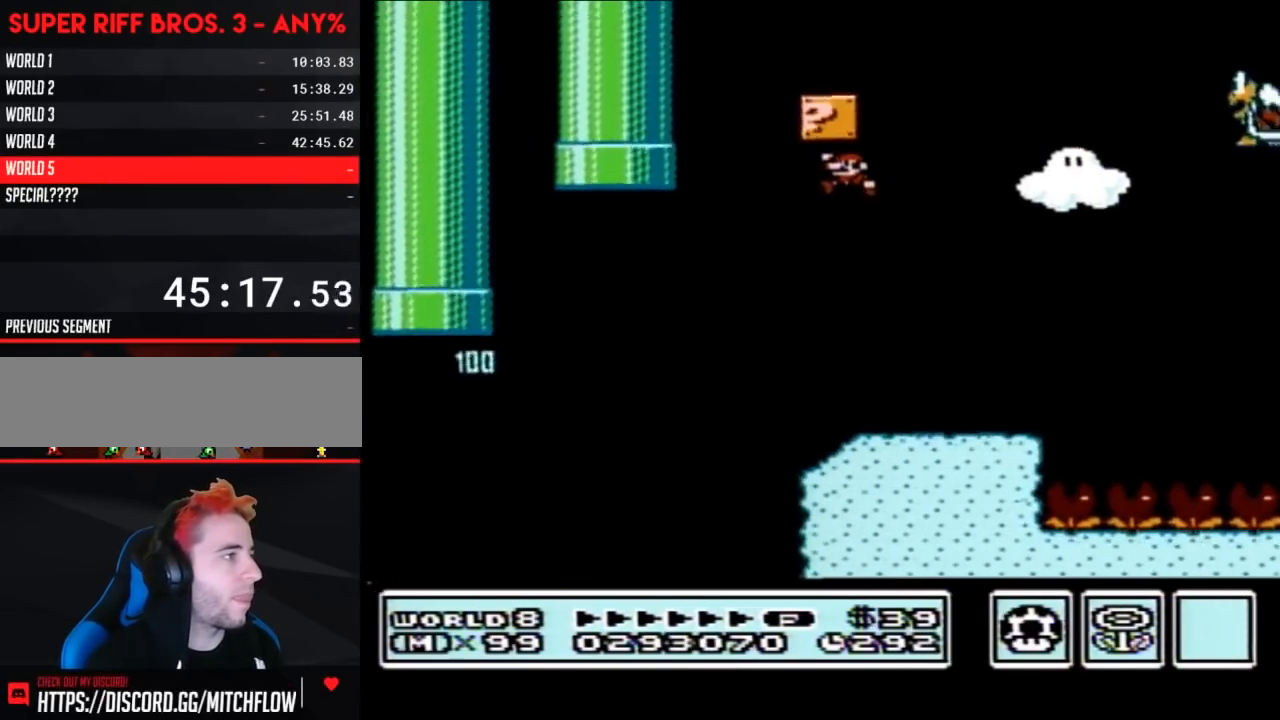
{"buttons": ["B"], "events": [[250, "DPAD_LEFT", "up"], [300, "A", "up"], [367, "DPAD_LEFT", "down"], [483, "DPAD_LEFT", "up"]]}
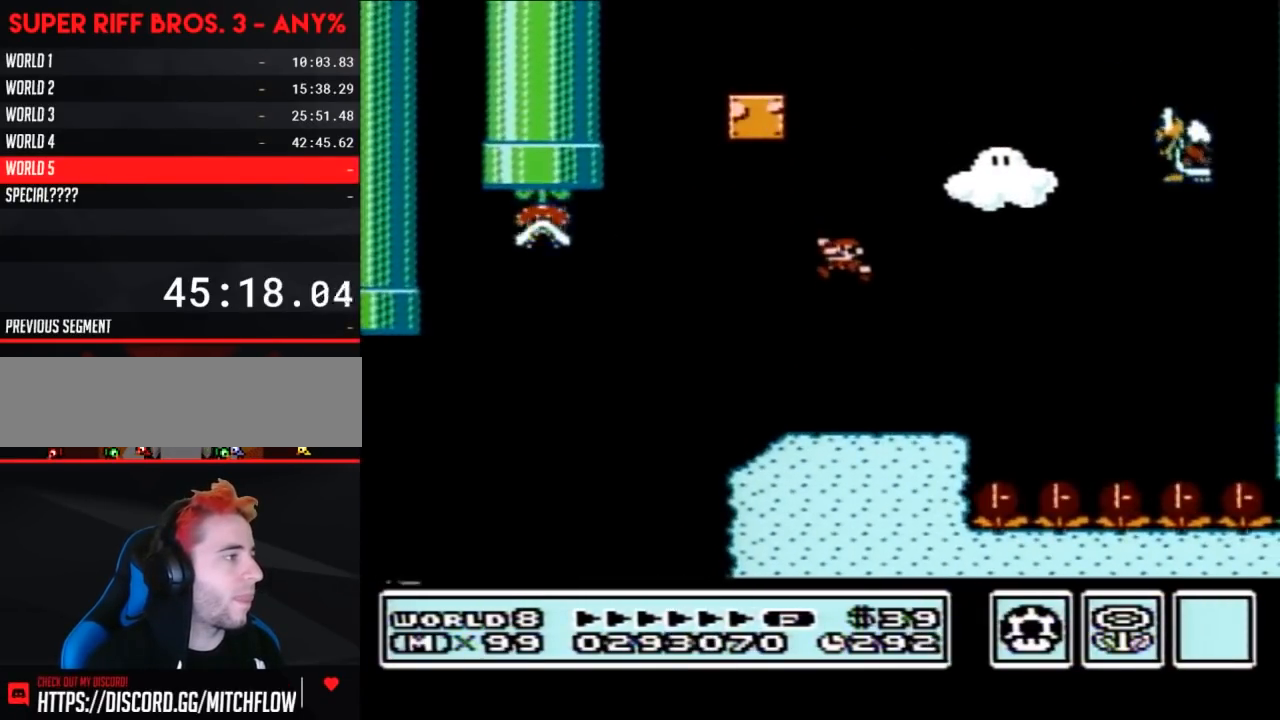
{"buttons": ["B", "DPAD_RIGHT"], "events": [[150, "DPAD_RIGHT", "down"]]}
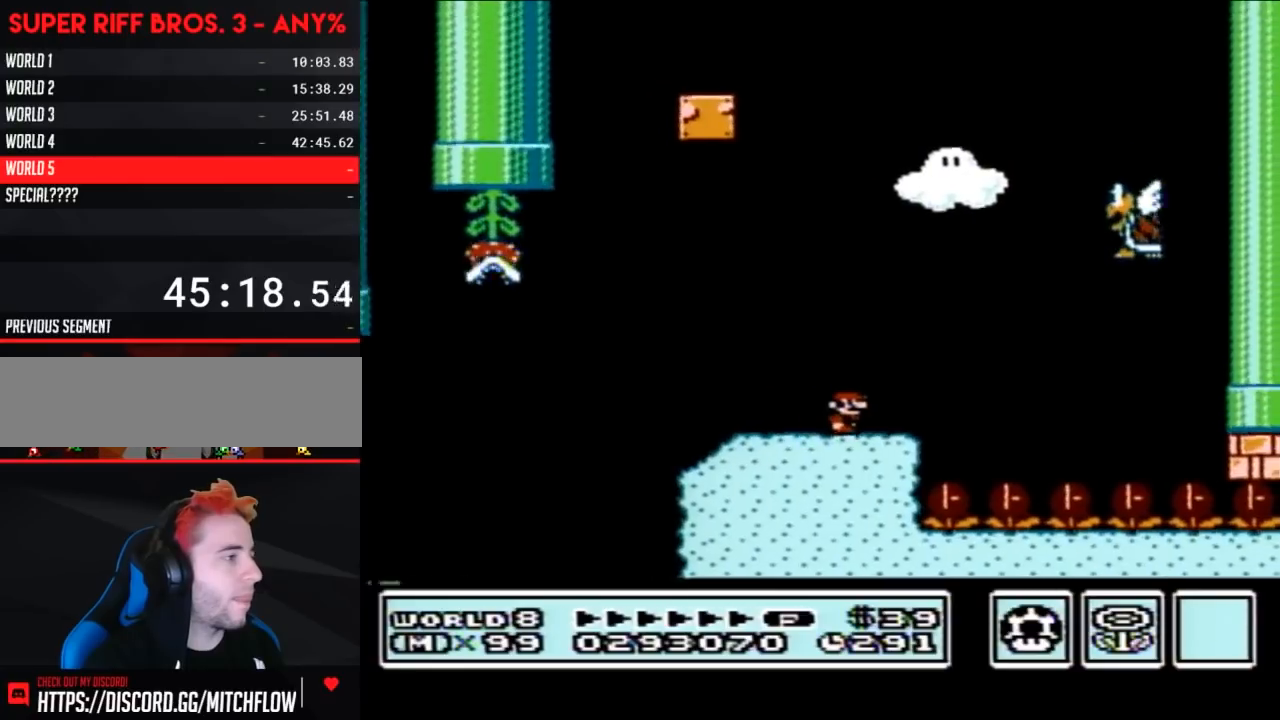
{"buttons": ["A", "B", "DPAD_LEFT"], "events": [[183, "A", "down"], [233, "DPAD_RIGHT", "up"], [300, "DPAD_LEFT", "down"]]}
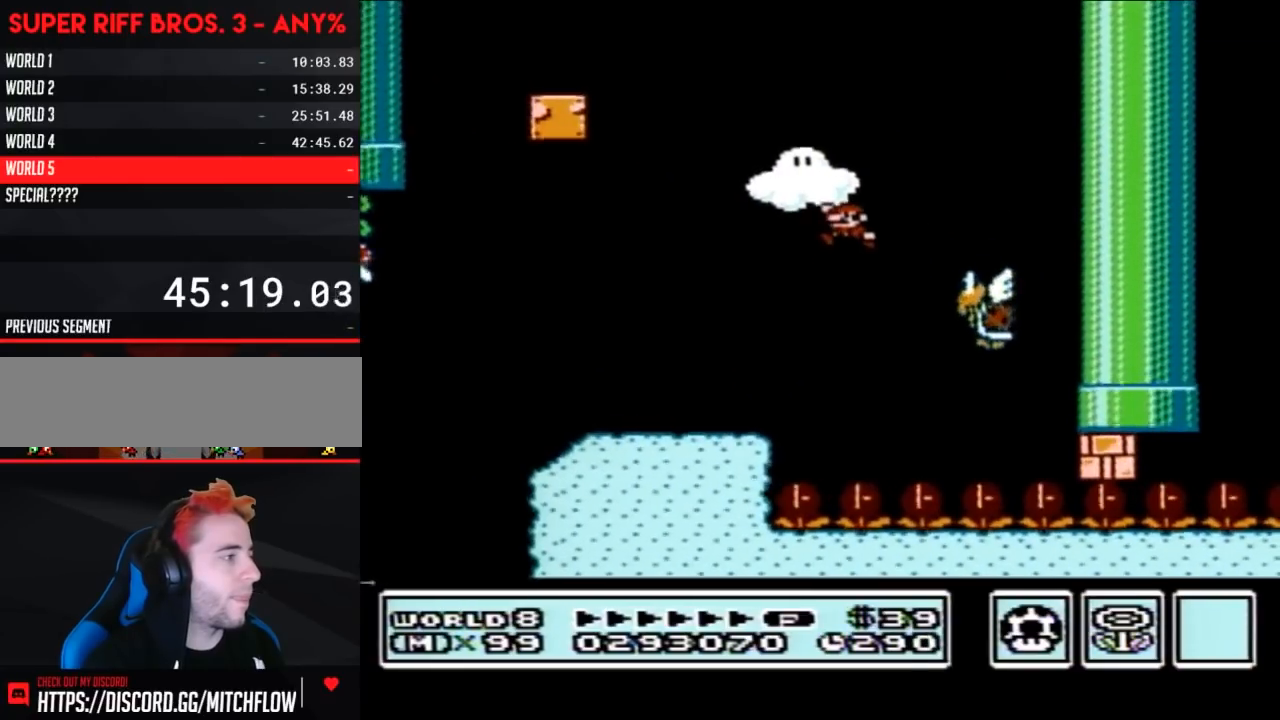
{"buttons": ["B", "DPAD_LEFT"], "events": [[267, "A", "up"]]}
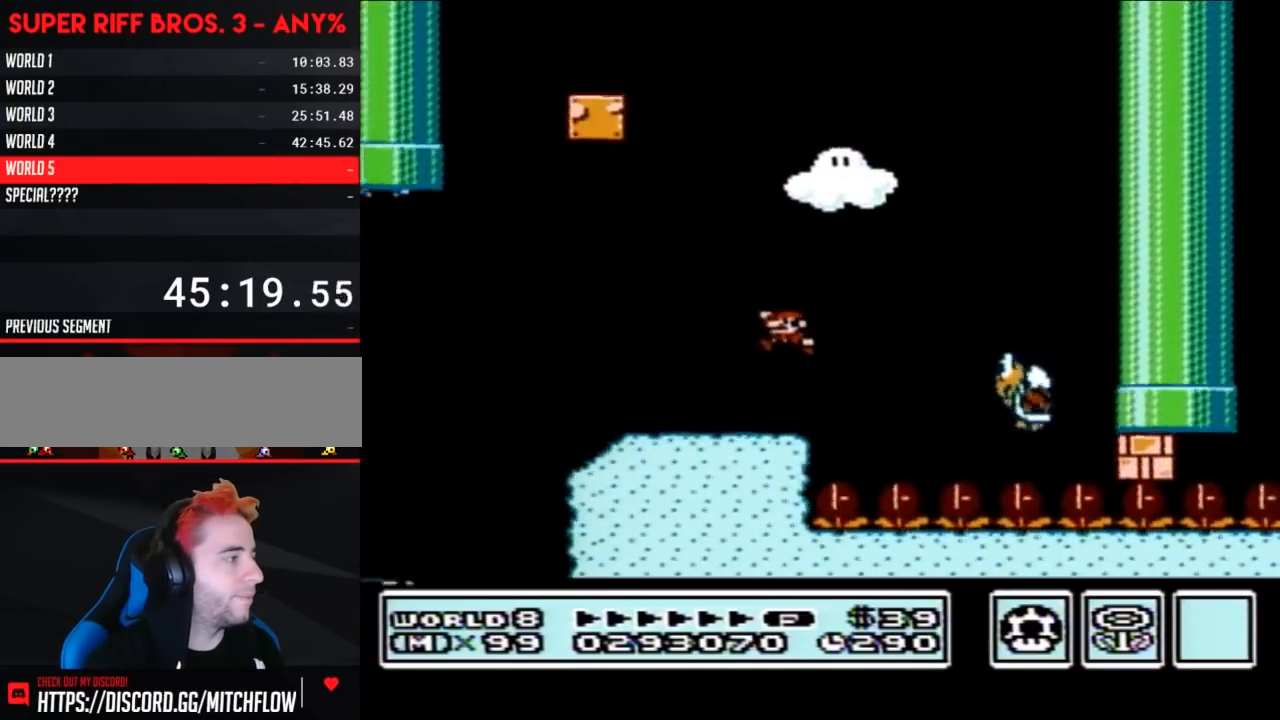
{"buttons": ["B", "DPAD_RIGHT"], "events": [[183, "DPAD_LEFT", "up"], [267, "DPAD_RIGHT", "down"]]}
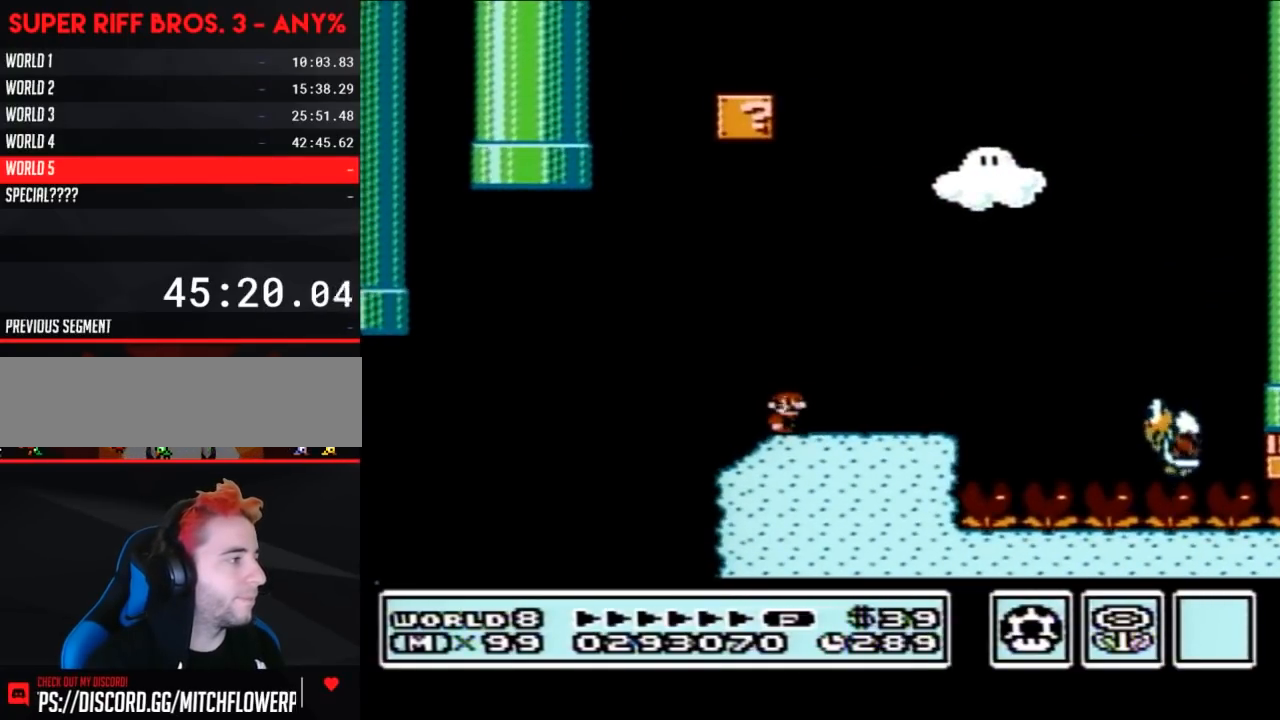
{"buttons": ["B", "DPAD_RIGHT"], "events": [[17, "DPAD_RIGHT", "up"], [183, "DPAD_LEFT", "down"], [367, "DPAD_LEFT", "up"], [450, "DPAD_RIGHT", "down"]]}
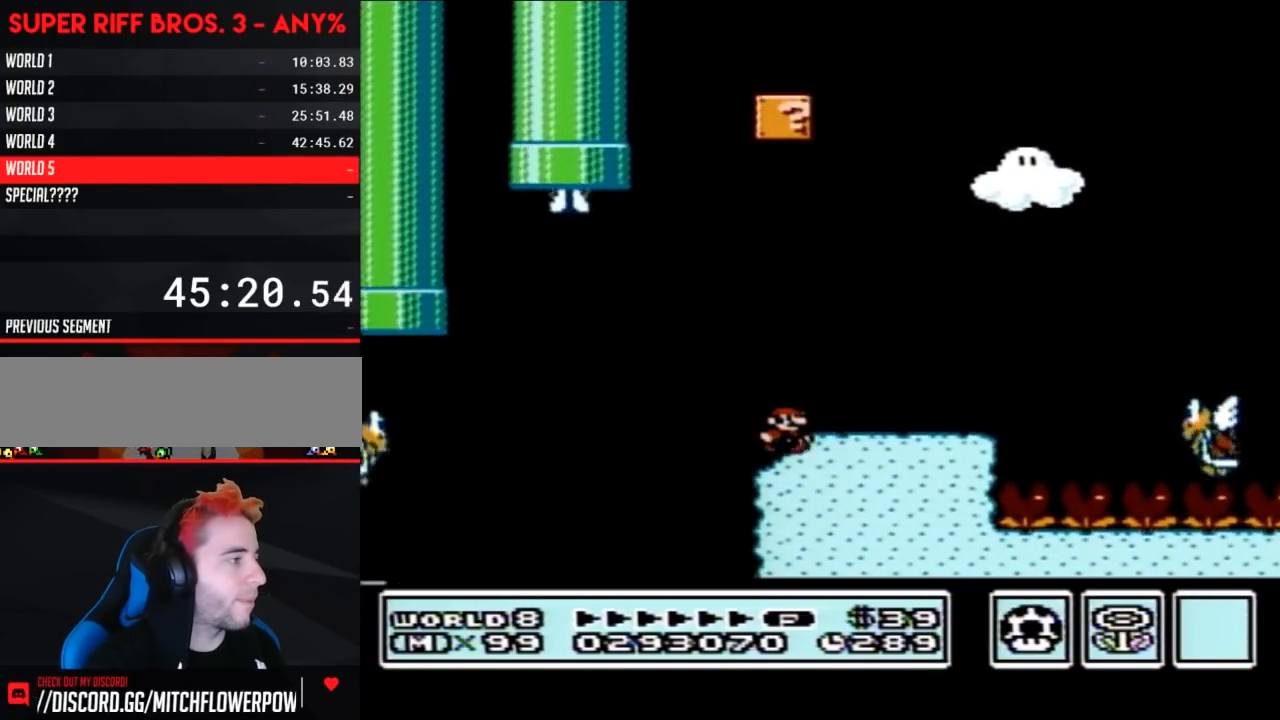
{"buttons": ["B"], "events": [[83, "DPAD_RIGHT", "up"]]}
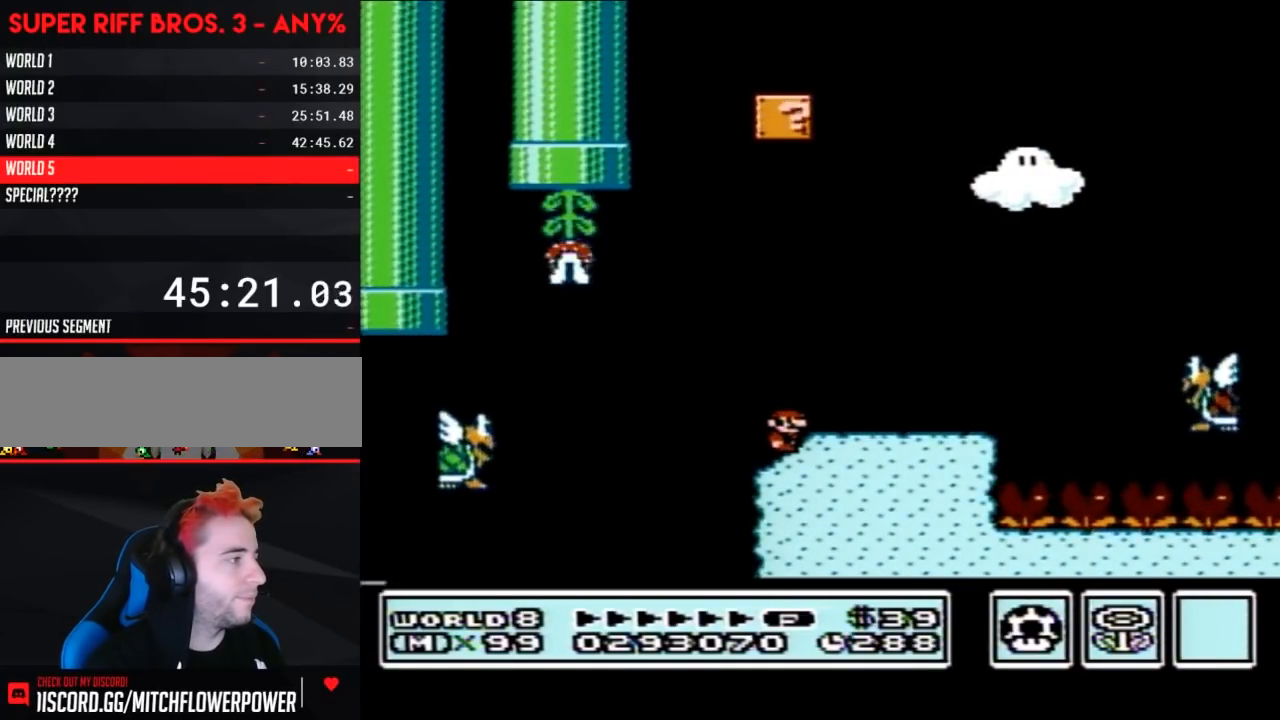
{"buttons": ["B"], "events": []}
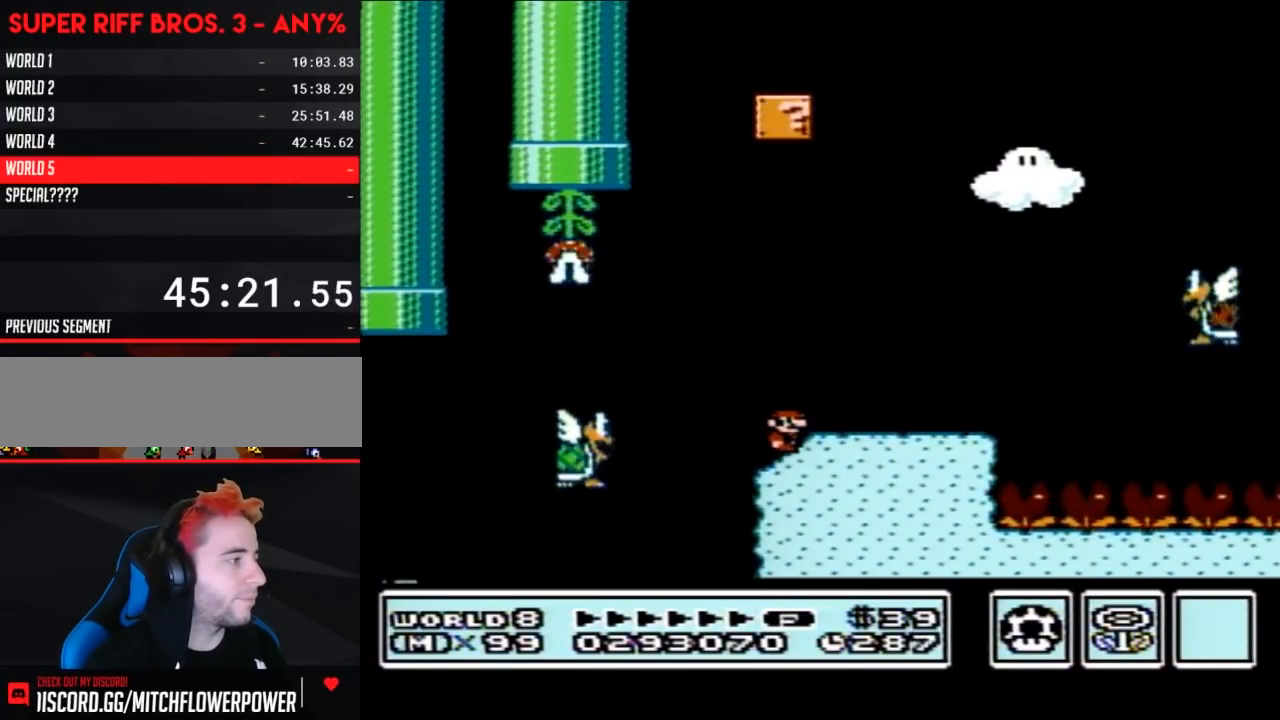
{"buttons": ["B", "DPAD_RIGHT"], "events": [[117, "DPAD_LEFT", "down"], [150, "A", "down"], [333, "A", "up"], [400, "DPAD_LEFT", "up"], [483, "DPAD_RIGHT", "down"]]}
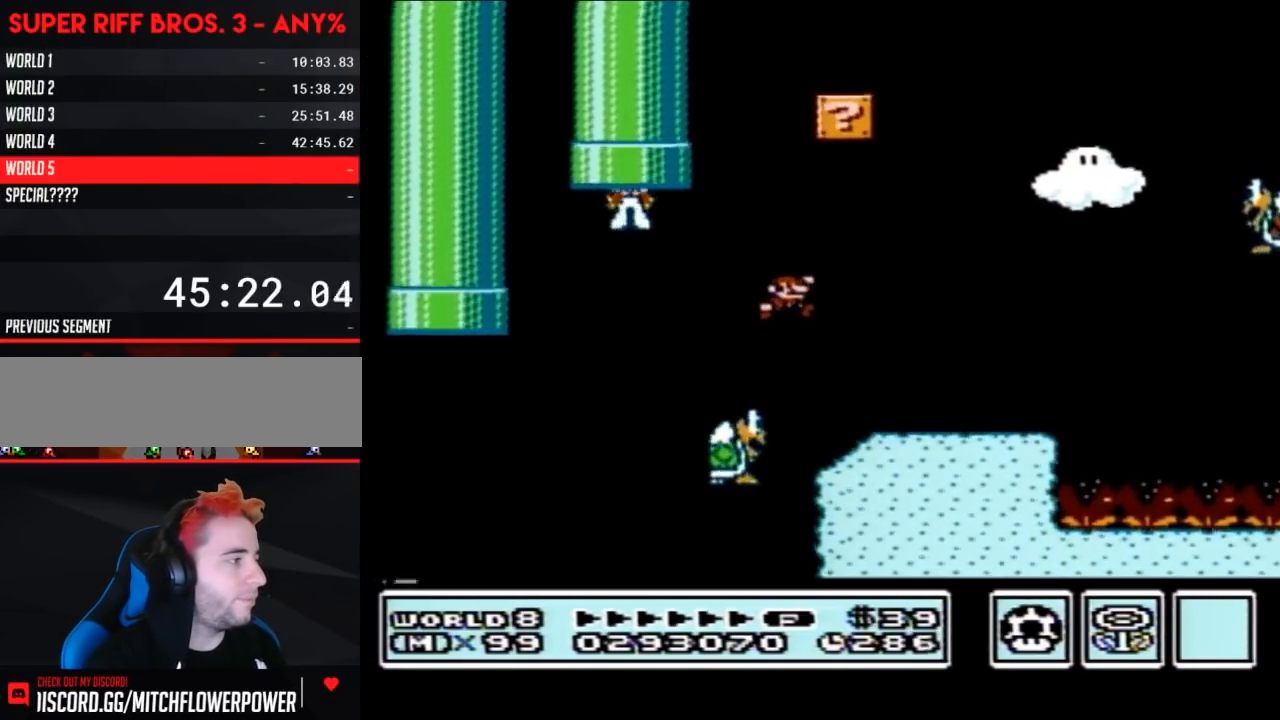
{"buttons": ["A", "B"], "events": [[50, "A", "down"], [150, "DPAD_RIGHT", "up"]]}
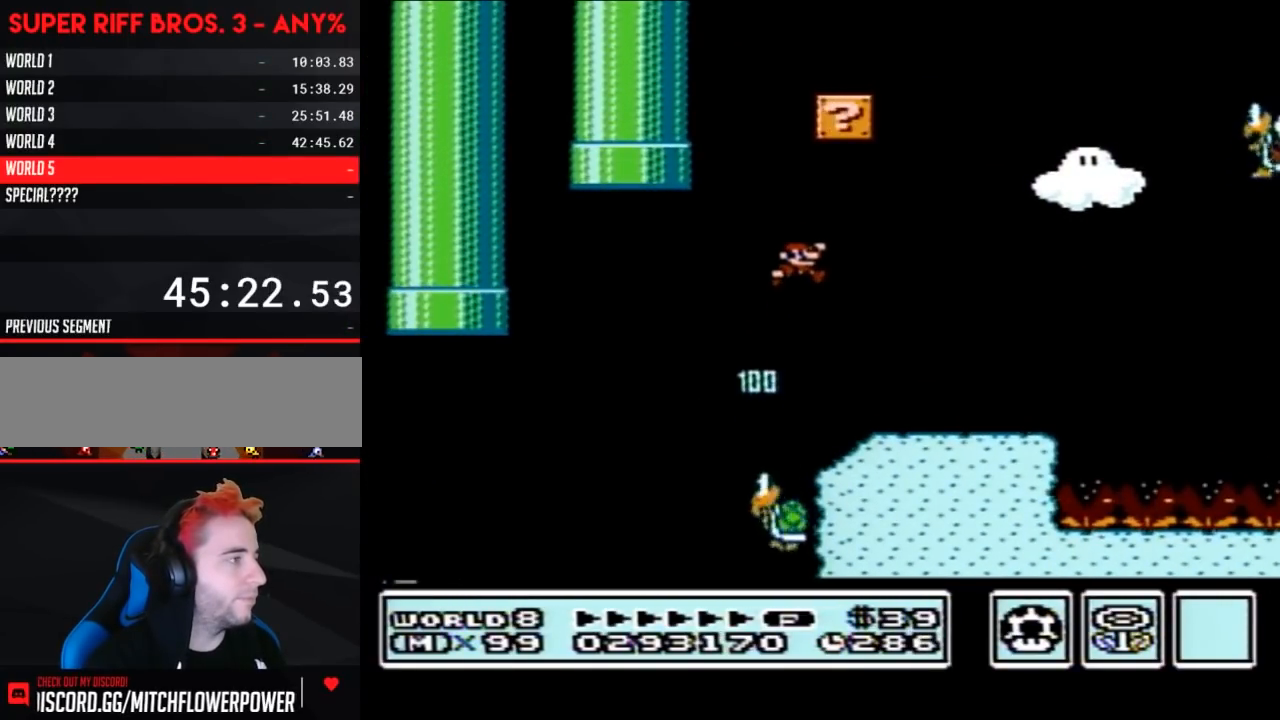
{"buttons": ["A", "B"], "events": [[50, "DPAD_RIGHT", "down"], [267, "DPAD_RIGHT", "up"]]}
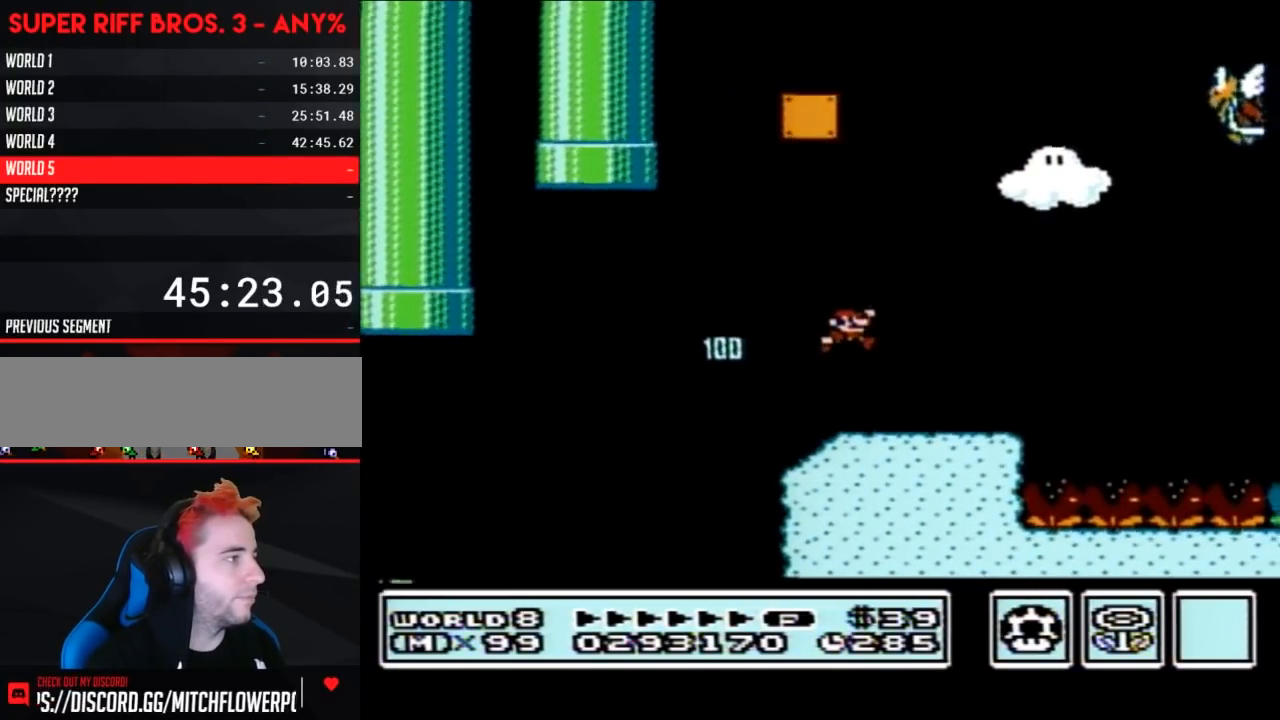
{"buttons": ["B", "DPAD_RIGHT"], "events": [[17, "A", "up"], [367, "DPAD_RIGHT", "down"]]}
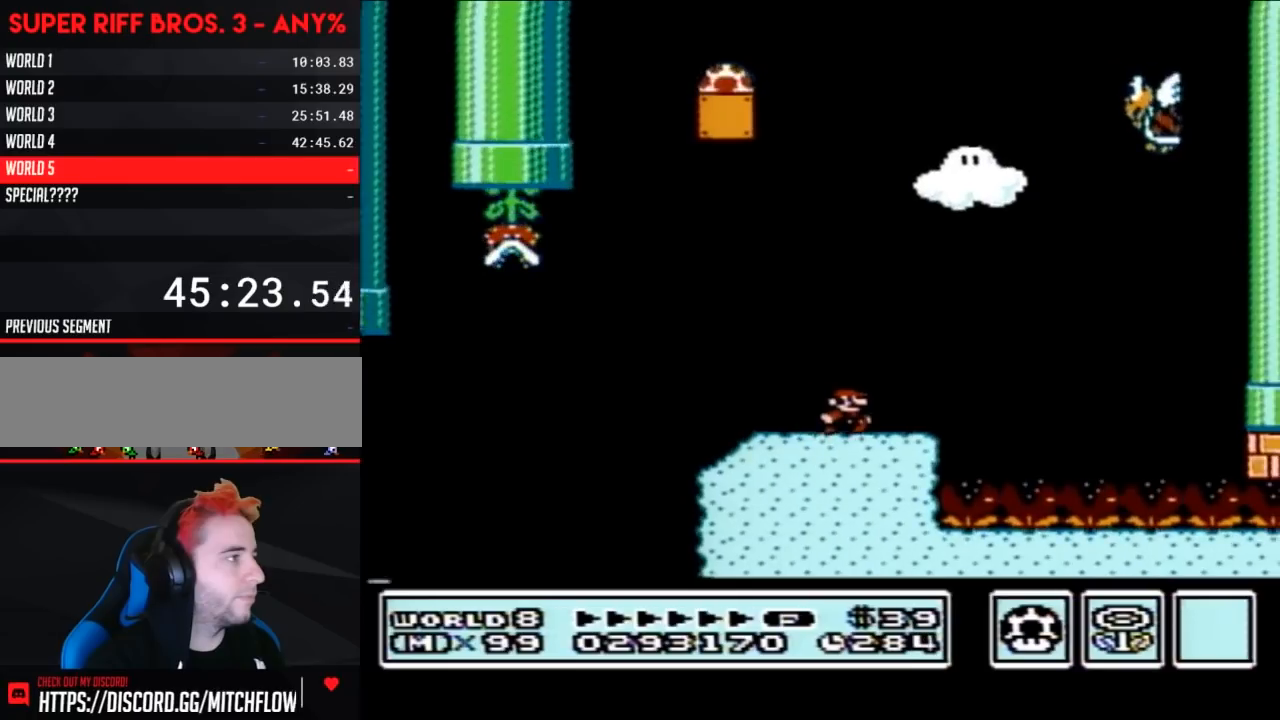
{"buttons": ["A", "B"], "events": [[17, "DPAD_RIGHT", "up"], [67, "DPAD_LEFT", "down"], [233, "DPAD_LEFT", "up"], [433, "A", "down"]]}
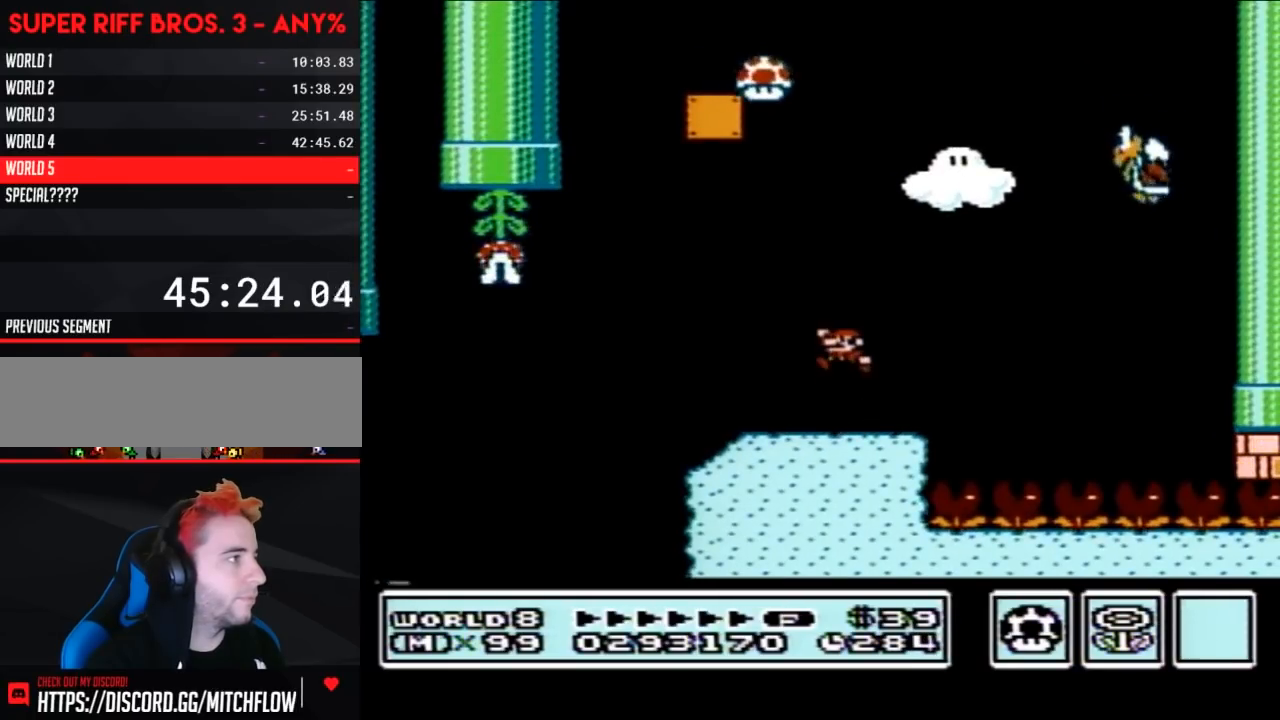
{"buttons": ["B"], "events": [[300, "A", "up"], [300, "B", "up"], [433, "B", "down"]]}